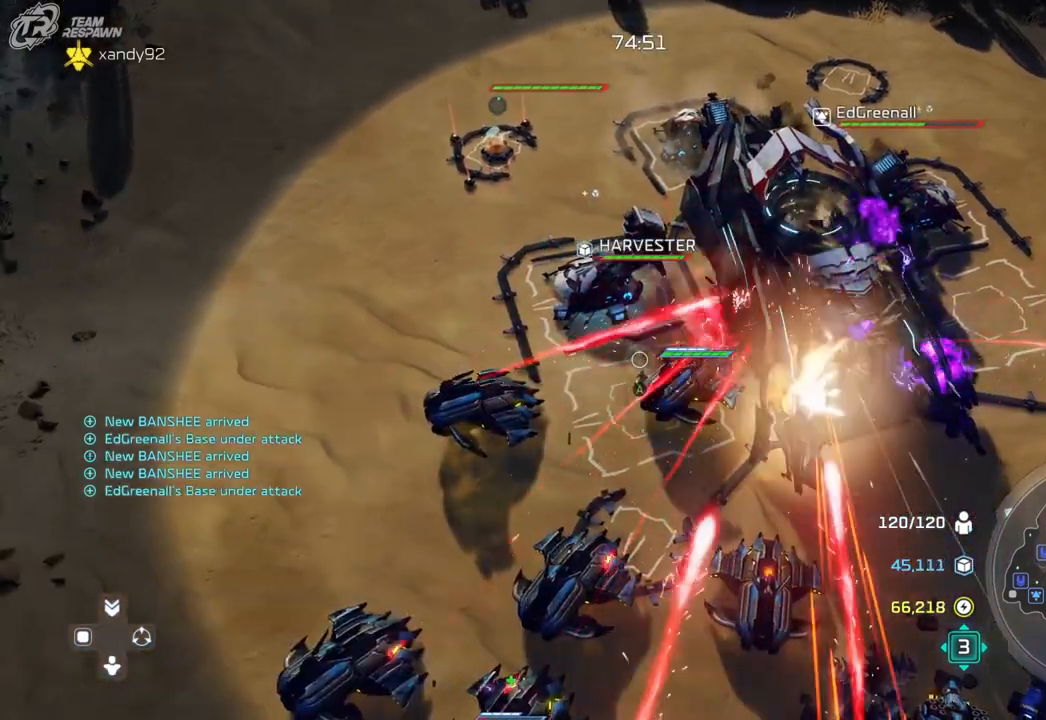
Gameplay with a controller (Xbox layout); each line is a JSON object with the inputs held at the frame after it (dt_ms = milliseconds from this image to that frame). "events" lists button and stick changes between this image and that frame as [ms after this image, input, new state], when the widget could be followed in between. Not read: B DPAD_DOWN HOME L2 L3 R3 X.
{"dt_ms": 1000, "buttons": [], "left_stick": "center", "right_stick": "center", "events": [[217, "DPAD_LEFT", "down"], [267, "DPAD_LEFT", "up"]]}
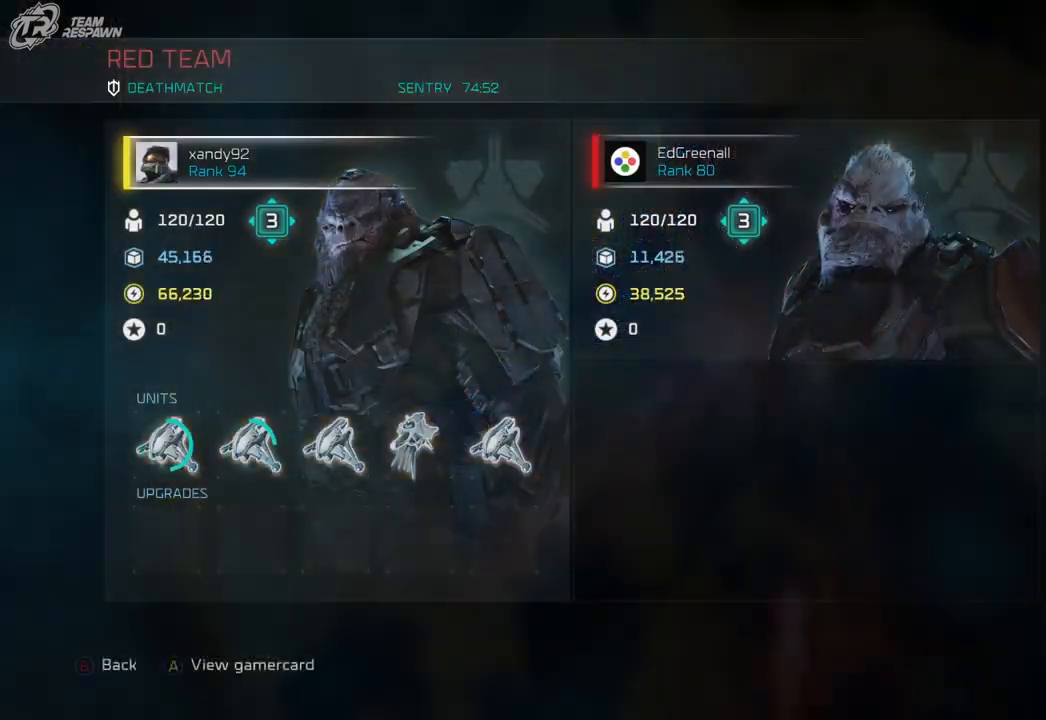
{"dt_ms": 500, "buttons": [], "left_stick": "center", "right_stick": "center", "events": []}
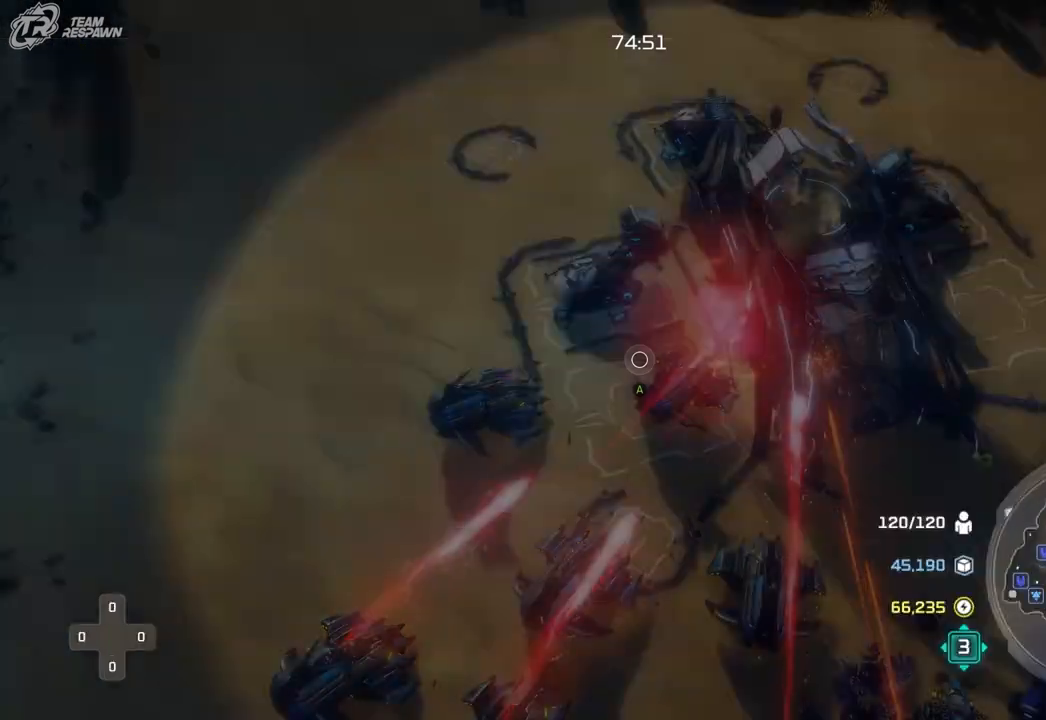
{"dt_ms": 500, "buttons": [], "left_stick": "center", "right_stick": "center", "events": [[200, "DPAD_LEFT", "down"], [400, "DPAD_LEFT", "up"]]}
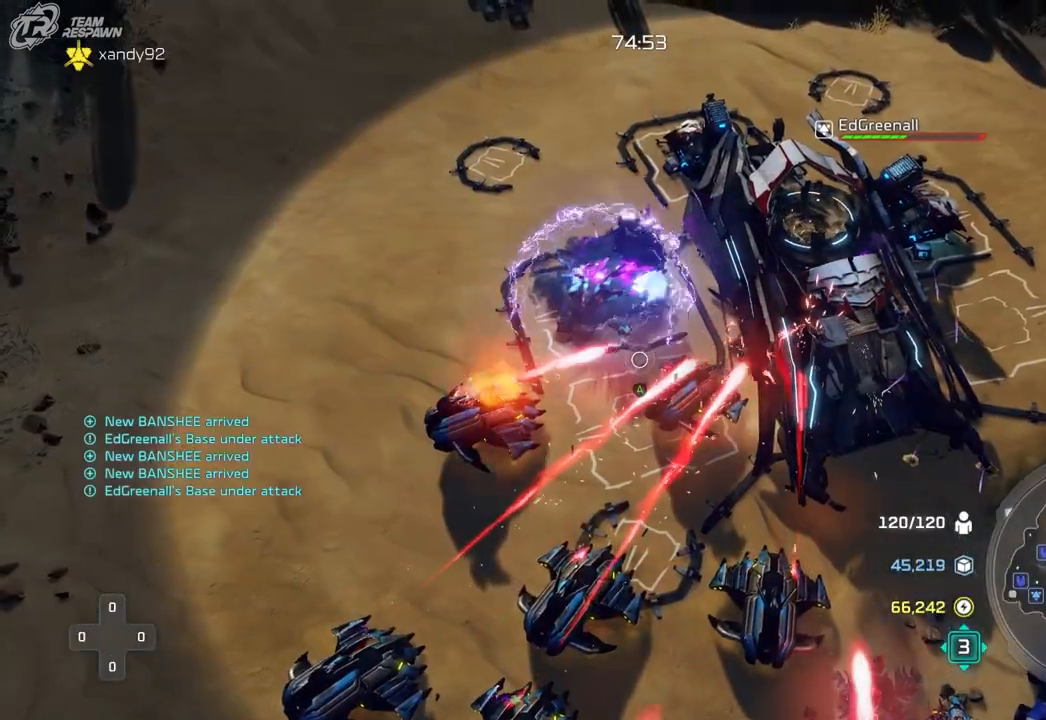
{"dt_ms": 500, "buttons": [], "left_stick": "center", "right_stick": "center", "events": [[67, "left_stick", "up-right"], [200, "left_stick", "center"]]}
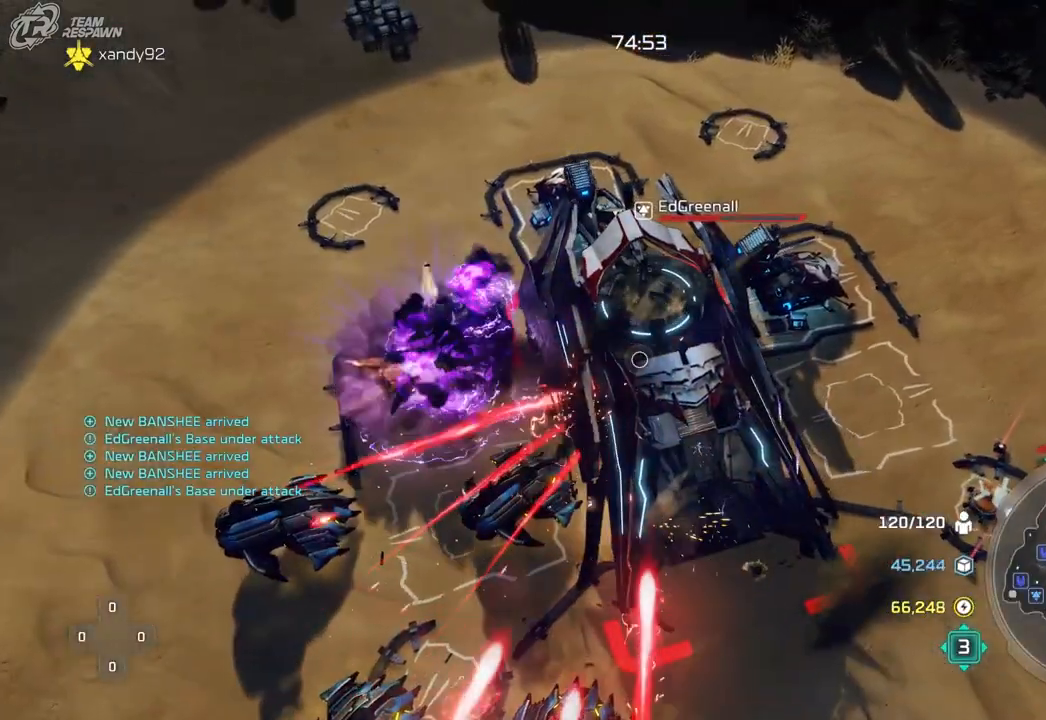
{"dt_ms": 500, "buttons": [], "left_stick": "center", "right_stick": "center", "events": []}
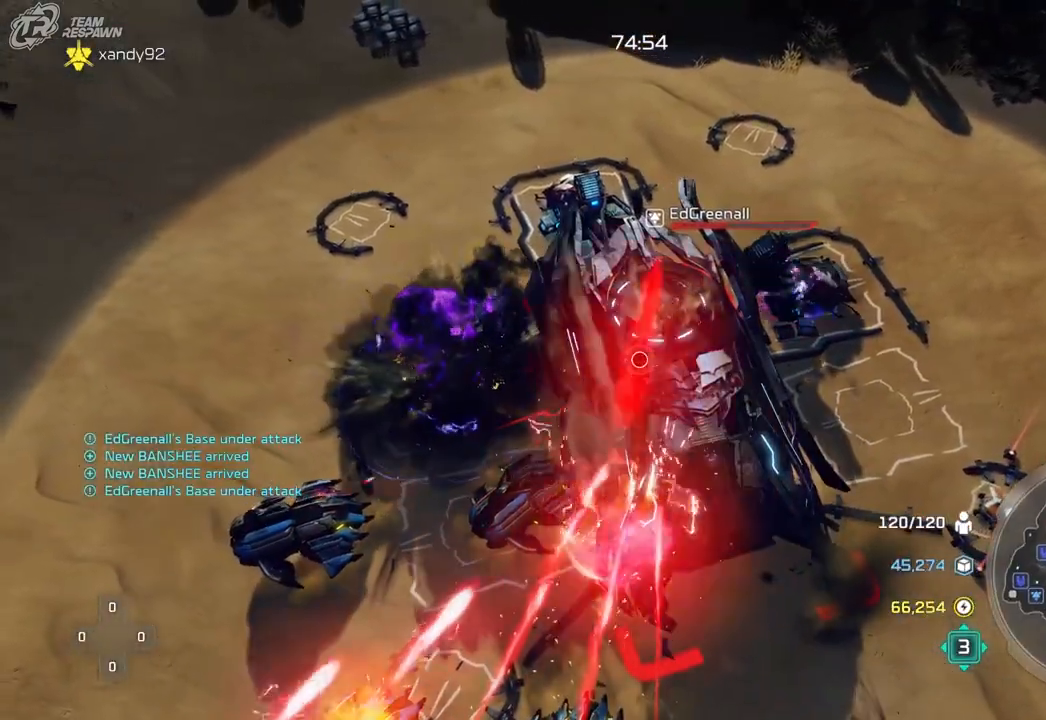
{"dt_ms": 500, "buttons": [], "left_stick": "center", "right_stick": "center", "events": []}
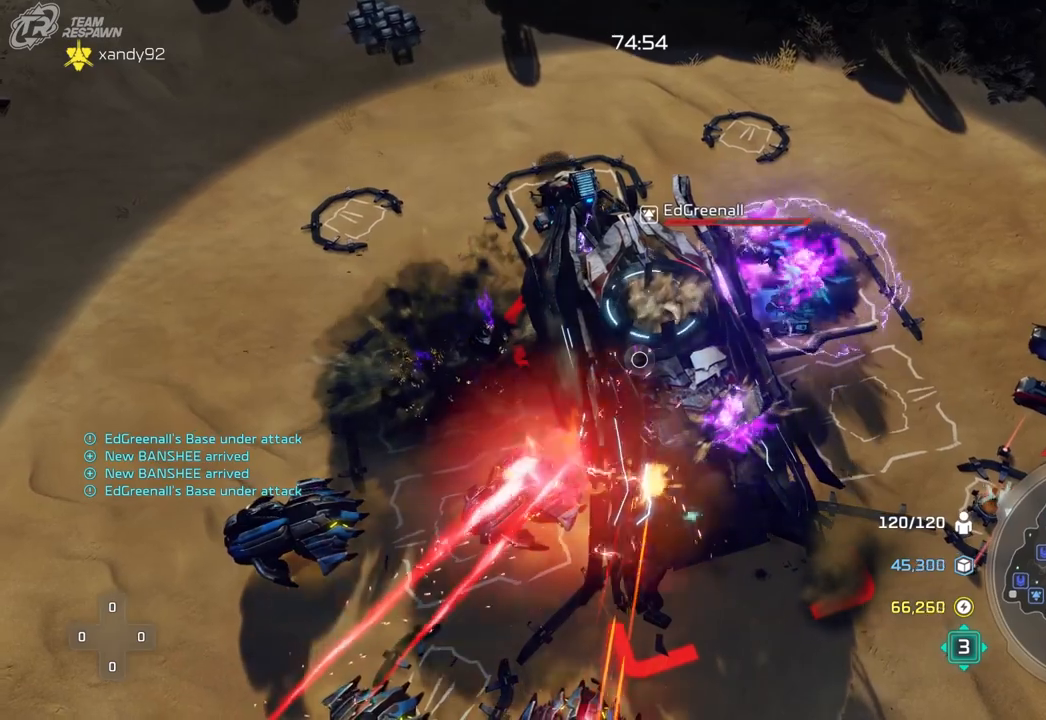
{"dt_ms": 500, "buttons": [], "left_stick": "center", "right_stick": "center", "events": []}
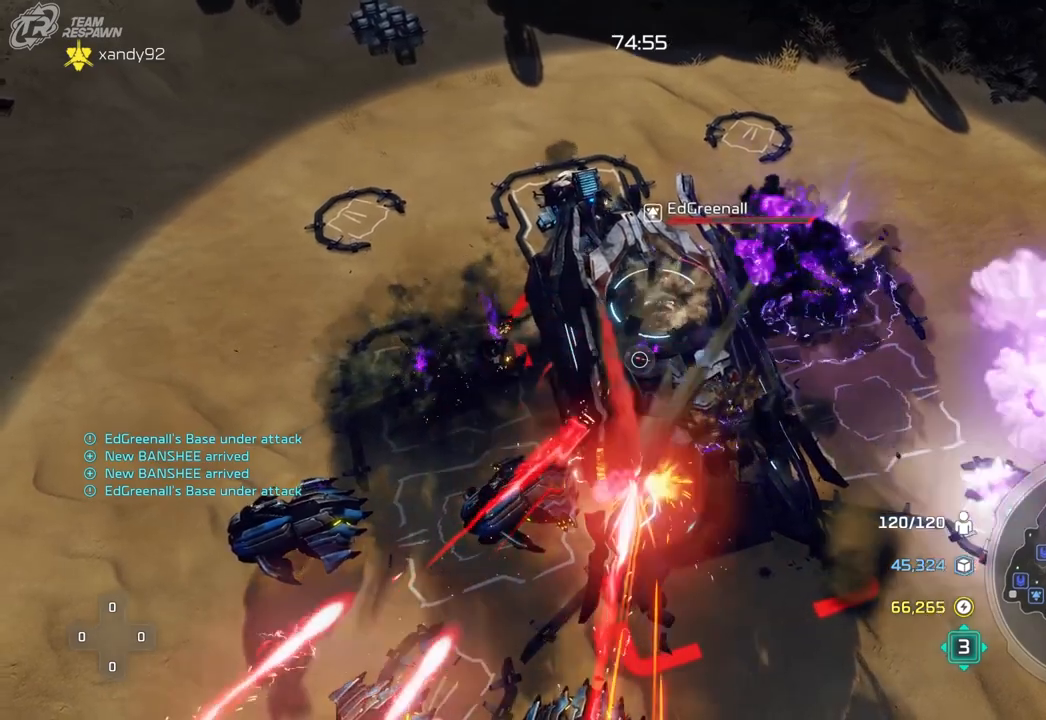
{"dt_ms": 500, "buttons": [], "left_stick": "center", "right_stick": "center", "events": [[33, "SELECT", "down"], [167, "SELECT", "up"]]}